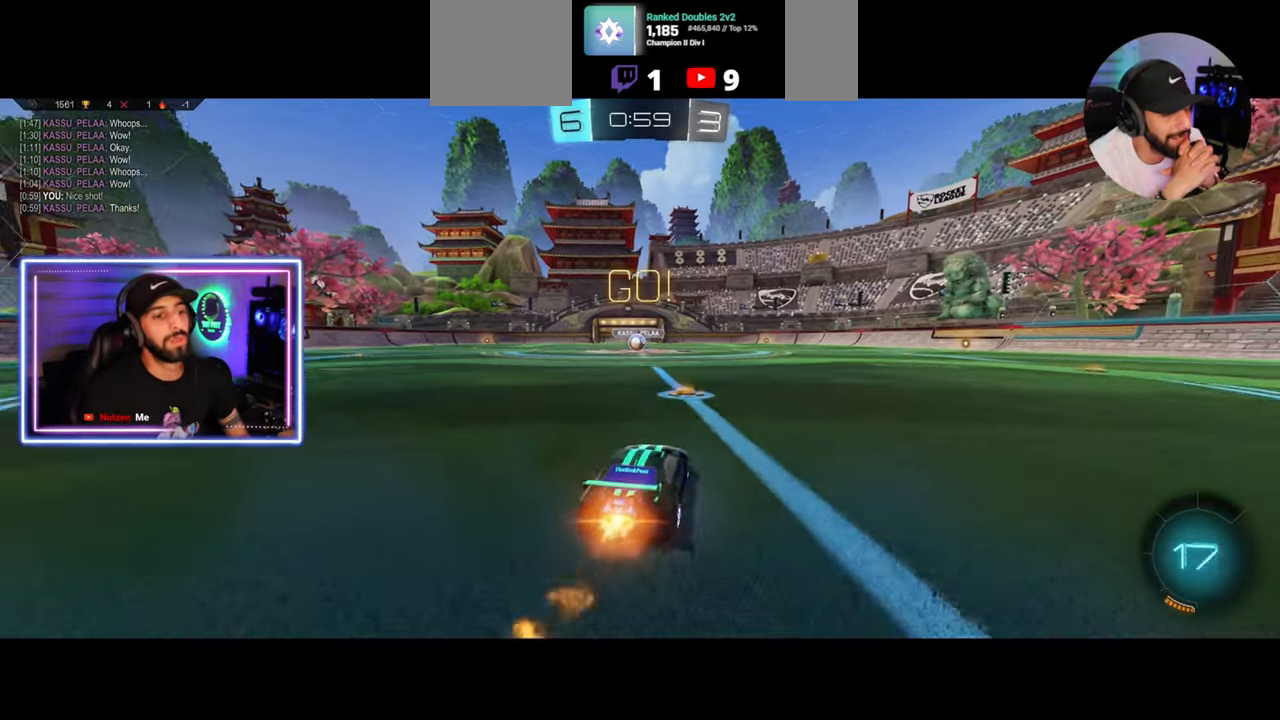
Gameplay with keyboard and mouse; each line is a JSON object with the keys and mouse buttons held at the frame after it. "events" lists presses ("down") and releases ("up") of "a", "ctrl", "d", "e", "q", "s", "shift", "space", "w", "mouse_left", "mouse_wheel", "mouse_right", "mouse_mb4" and "mouse_mb5" between this image and that frame as [ms after this image, input, new state], when the widget could be followed in between. "mouse_left", "mouse_wheel", "mouse_right", "mouse_mb4", "mouse_mb5" = the "left", "wheel", "right", "mb4", "mb5" buttons of the "mouse" list. No other keys are recorded. "wheel" means that the mouse wheel is clicked or scrolled. Mouse movement is not recorded.
{"keys": ["w"], "mouse": ["left"], "events": []}
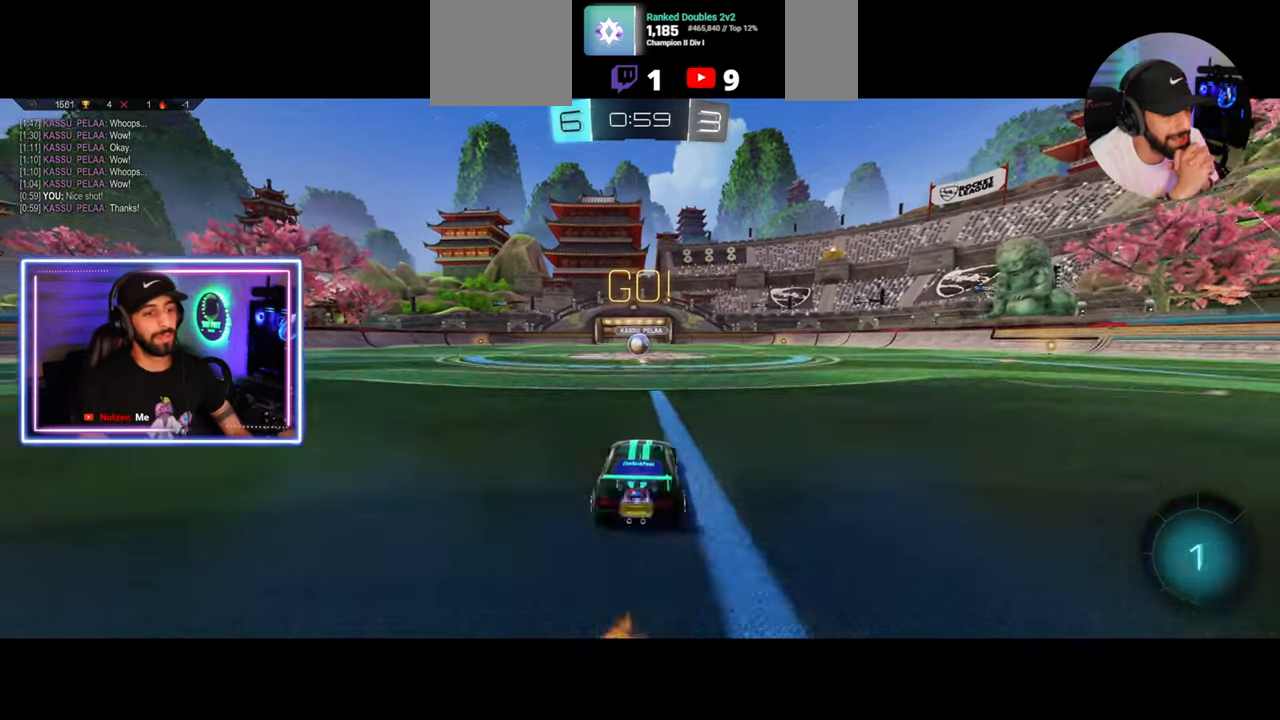
{"keys": ["w"], "mouse": ["left"], "events": []}
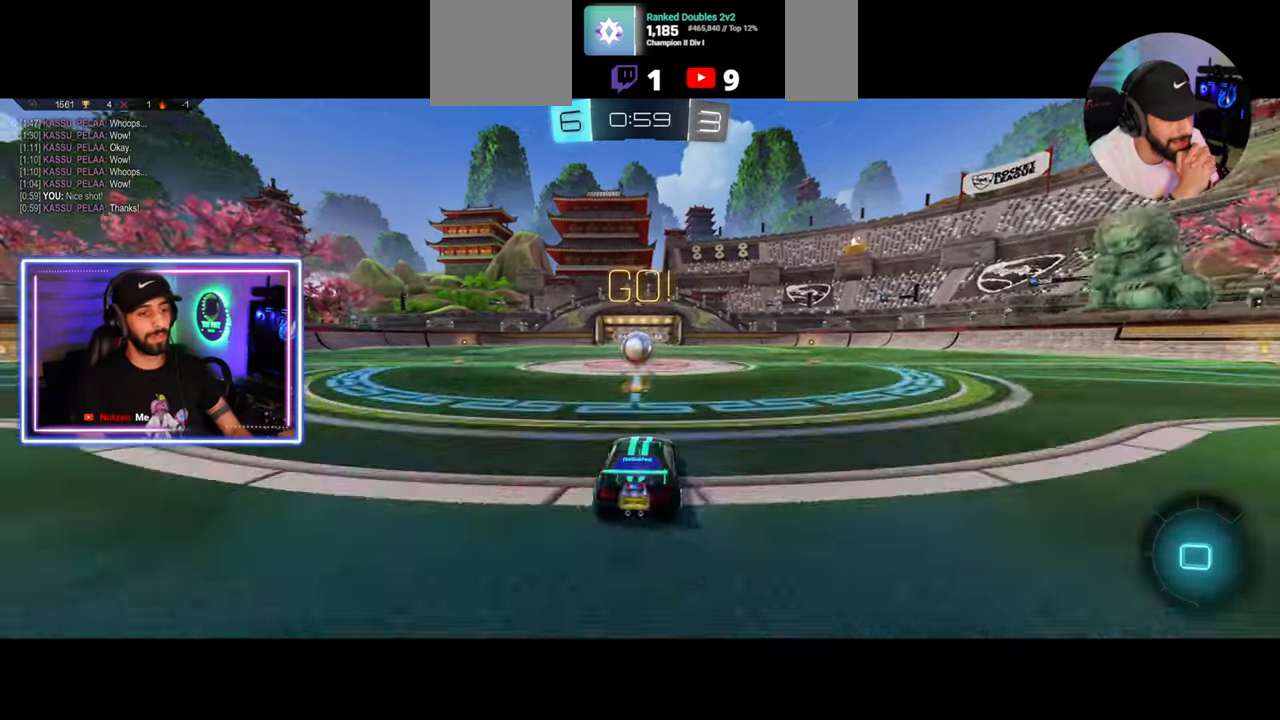
{"keys": ["d"], "mouse": [], "events": [[42, "a", "down"], [125, "a", "up"], [125, "mouse_left", "up"], [125, "mouse_right", "down"], [208, "mouse_right", "up"], [250, "mouse_right", "down"], [292, "d", "down"], [375, "mouse_right", "up"], [375, "w", "up"]]}
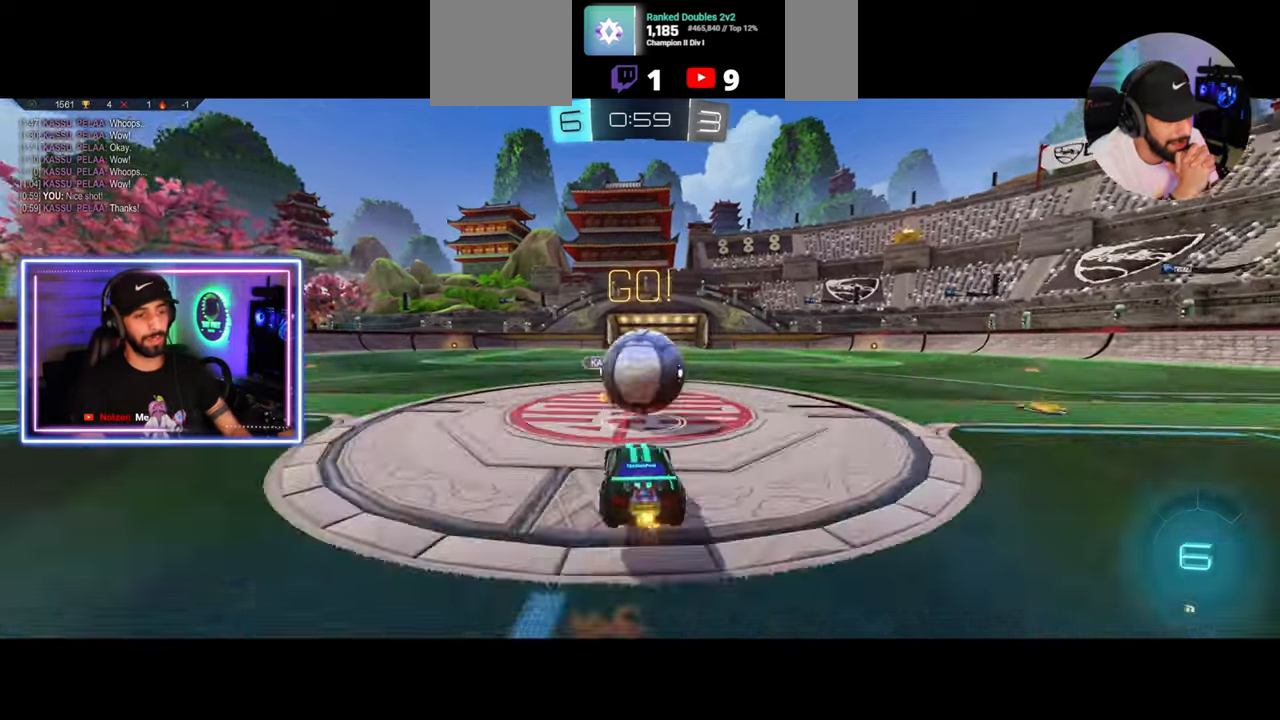
{"keys": ["d", "w"], "mouse": [], "events": [[208, "q", "down"], [250, "w", "down"], [375, "q", "up"]]}
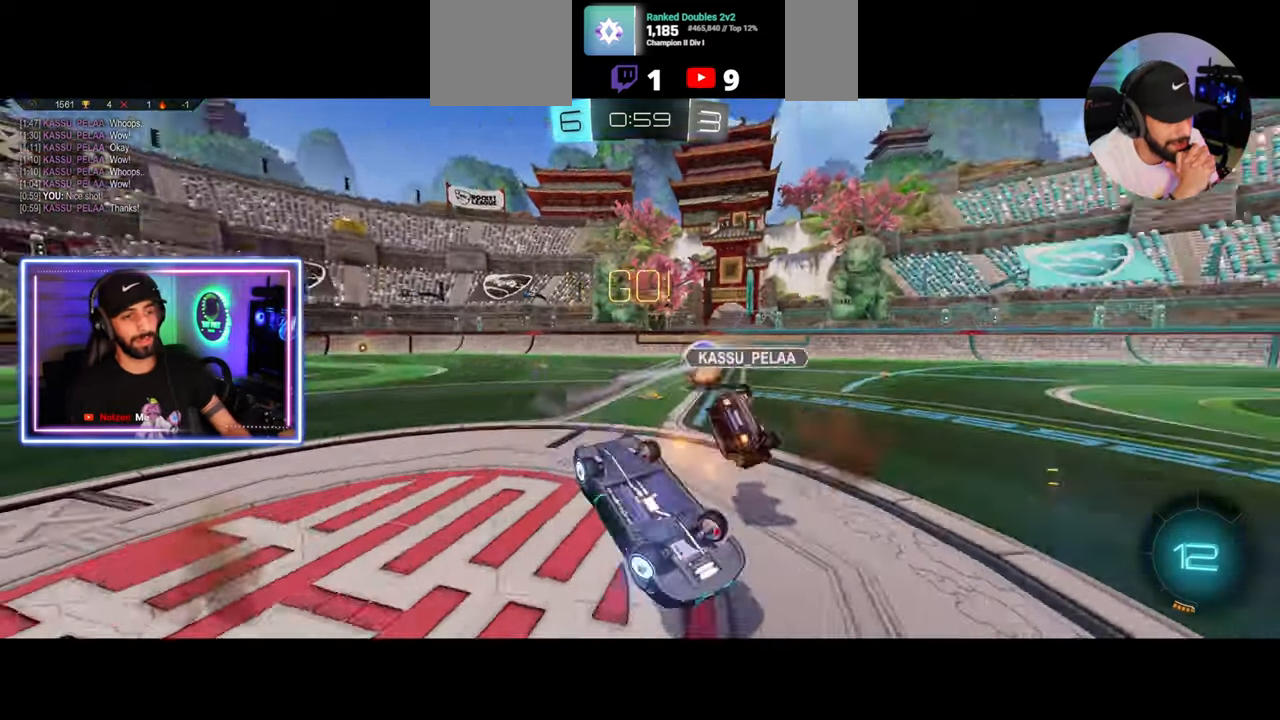
{"keys": ["w"], "mouse": [], "events": [[83, "d", "up"], [83, "w", "up"], [292, "w", "down"]]}
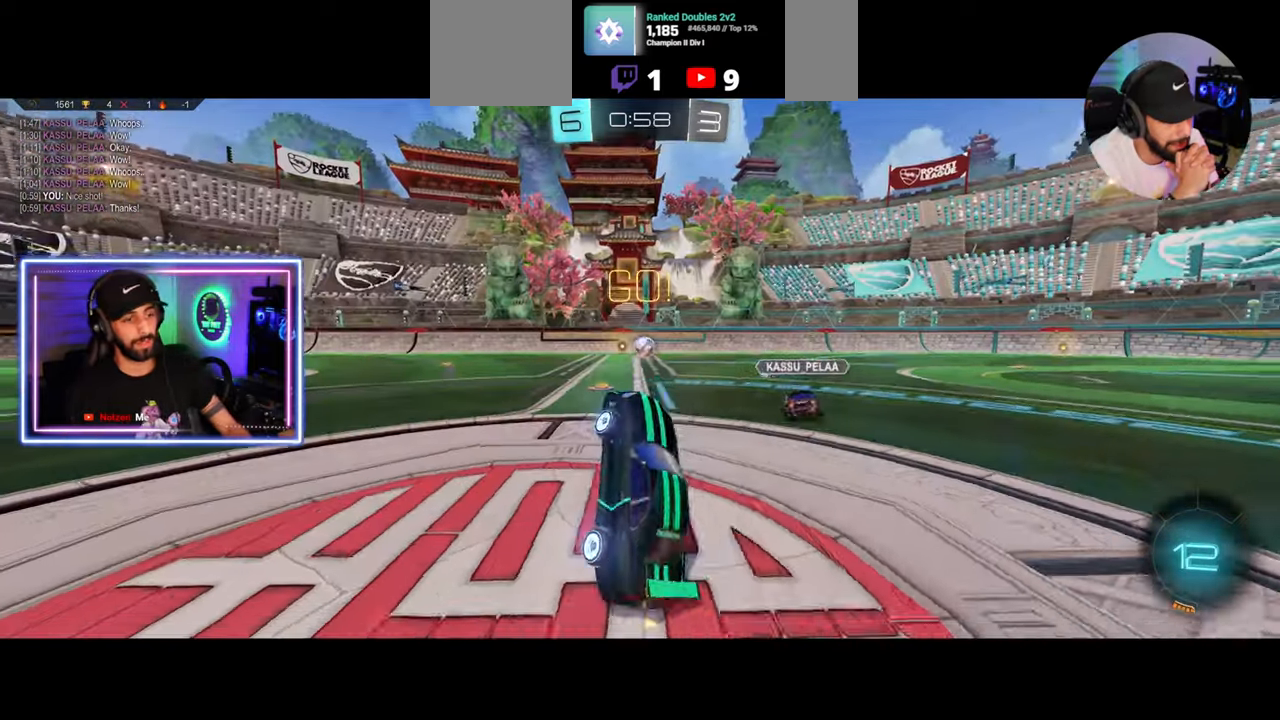
{"keys": ["d", "w"], "mouse": [], "events": [[83, "d", "down"], [250, "d", "up"], [500, "d", "down"]]}
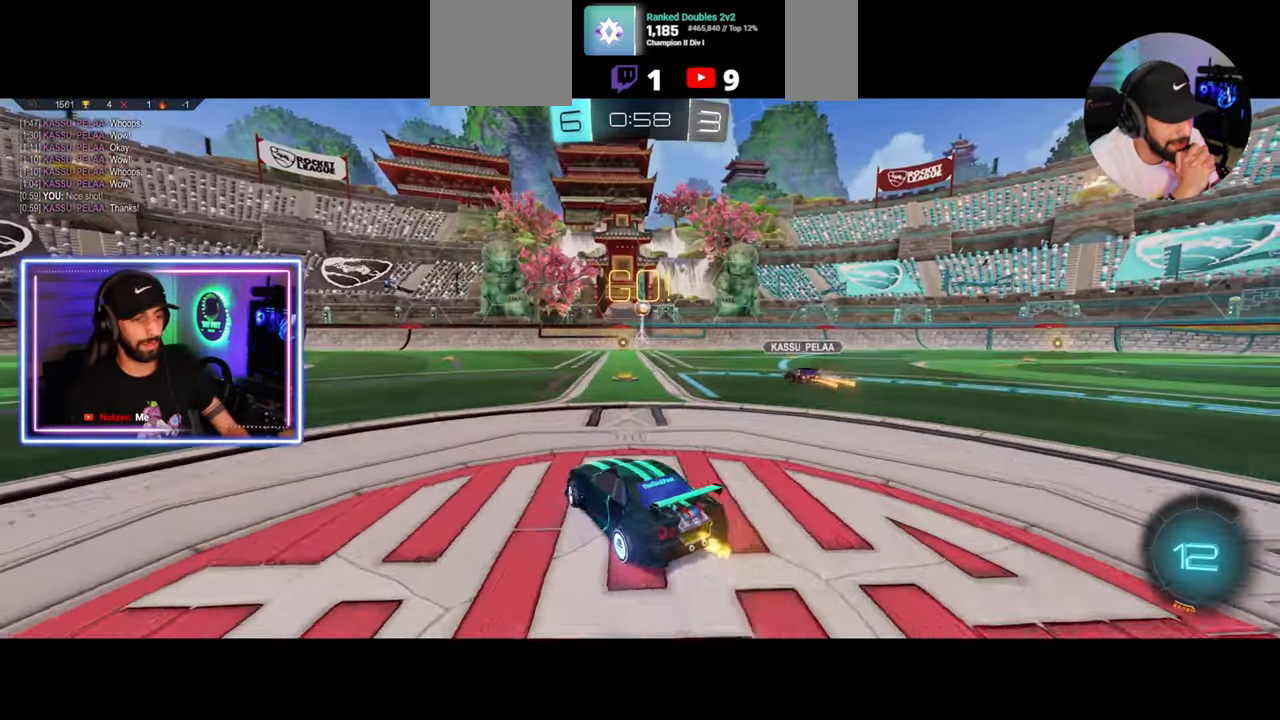
{"keys": ["d", "w"], "mouse": ["left"], "events": [[125, "d", "up"], [250, "d", "down"], [500, "mouse_left", "down"]]}
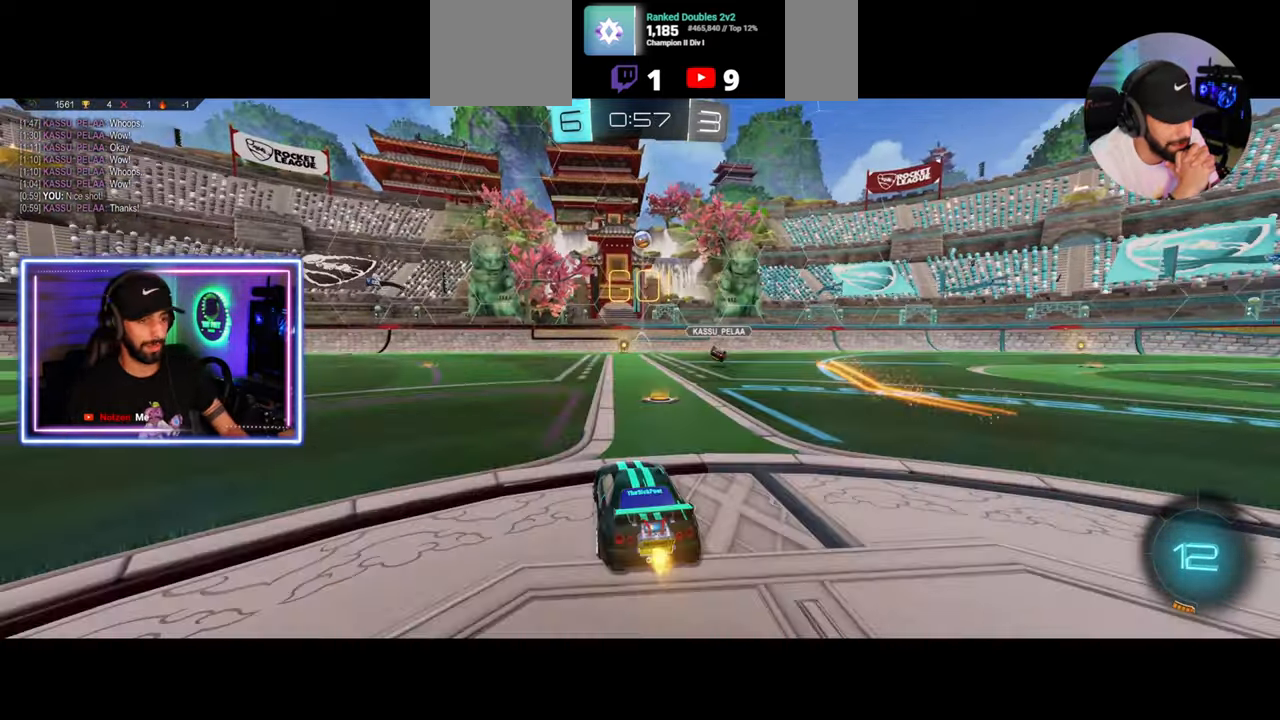
{"keys": ["e", "w"], "mouse": ["right"], "events": [[83, "d", "up"], [292, "e", "down"], [458, "mouse_right", "down"], [500, "mouse_left", "up"]]}
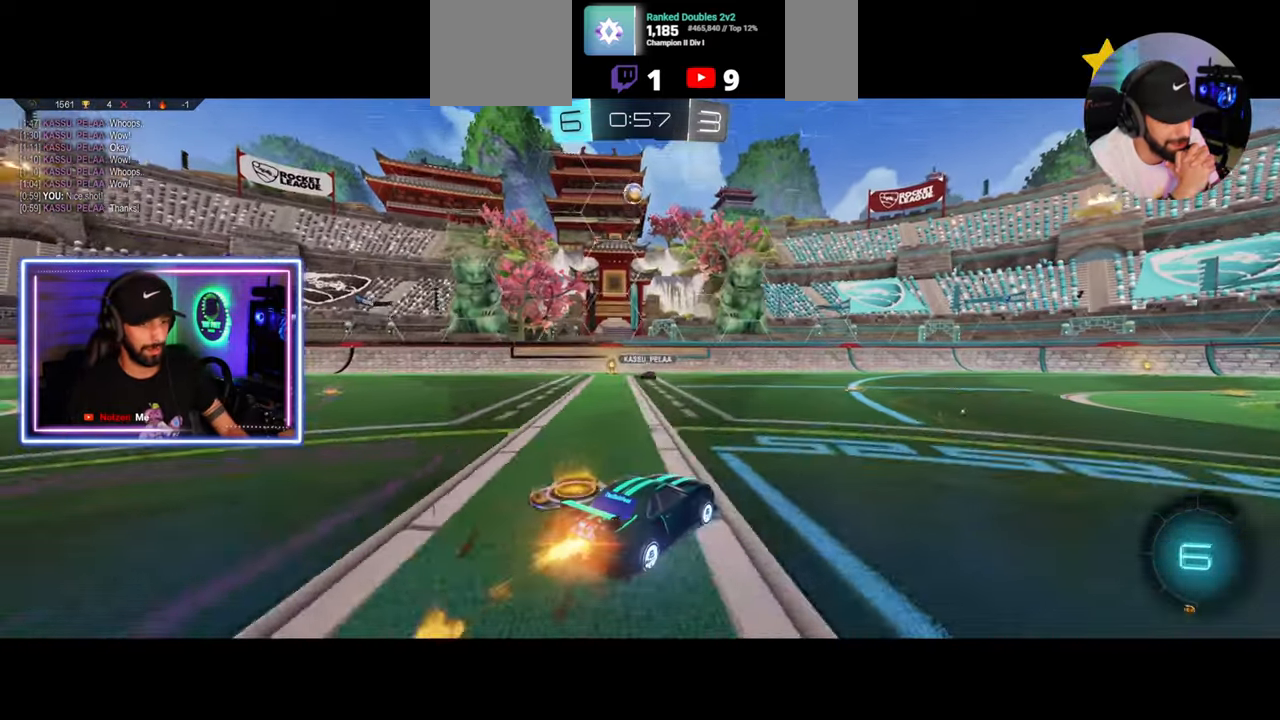
{"keys": [], "mouse": [], "events": [[42, "mouse_right", "up"], [125, "mouse_right", "down"], [208, "mouse_right", "up"], [292, "space", "down"], [333, "w", "up"], [375, "e", "up"], [417, "space", "up"]]}
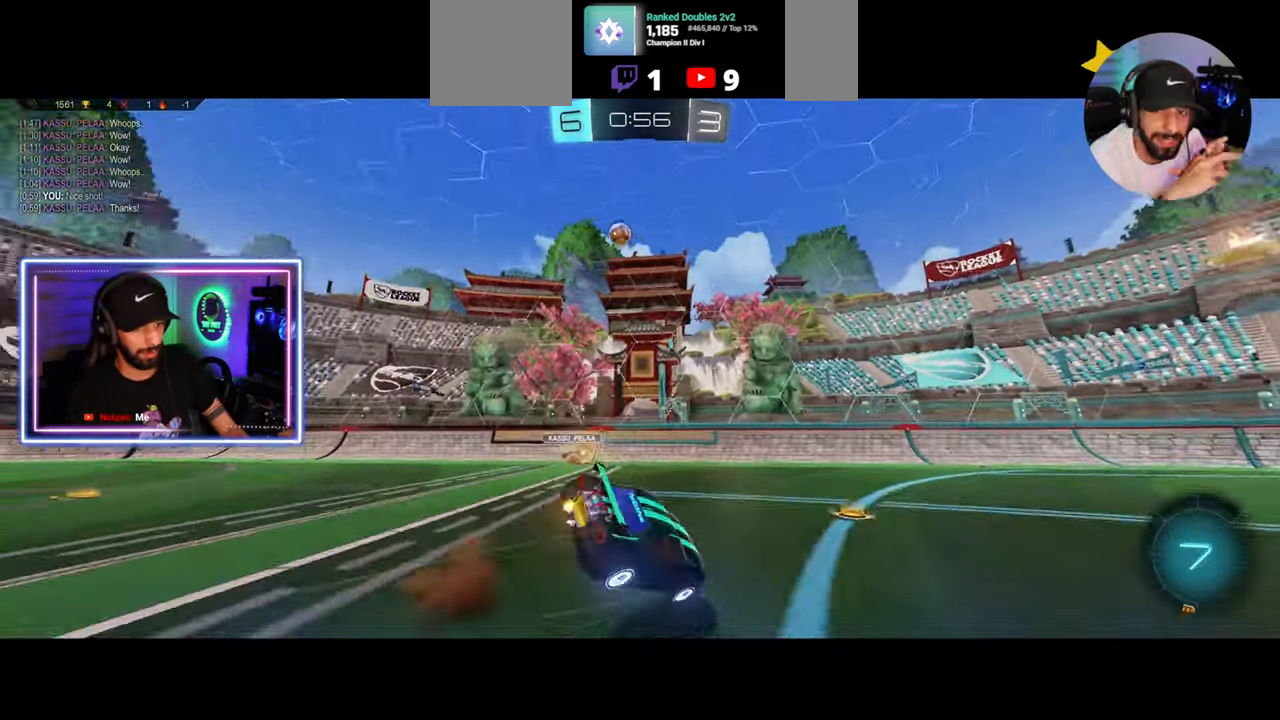
{"keys": [], "mouse": [], "events": []}
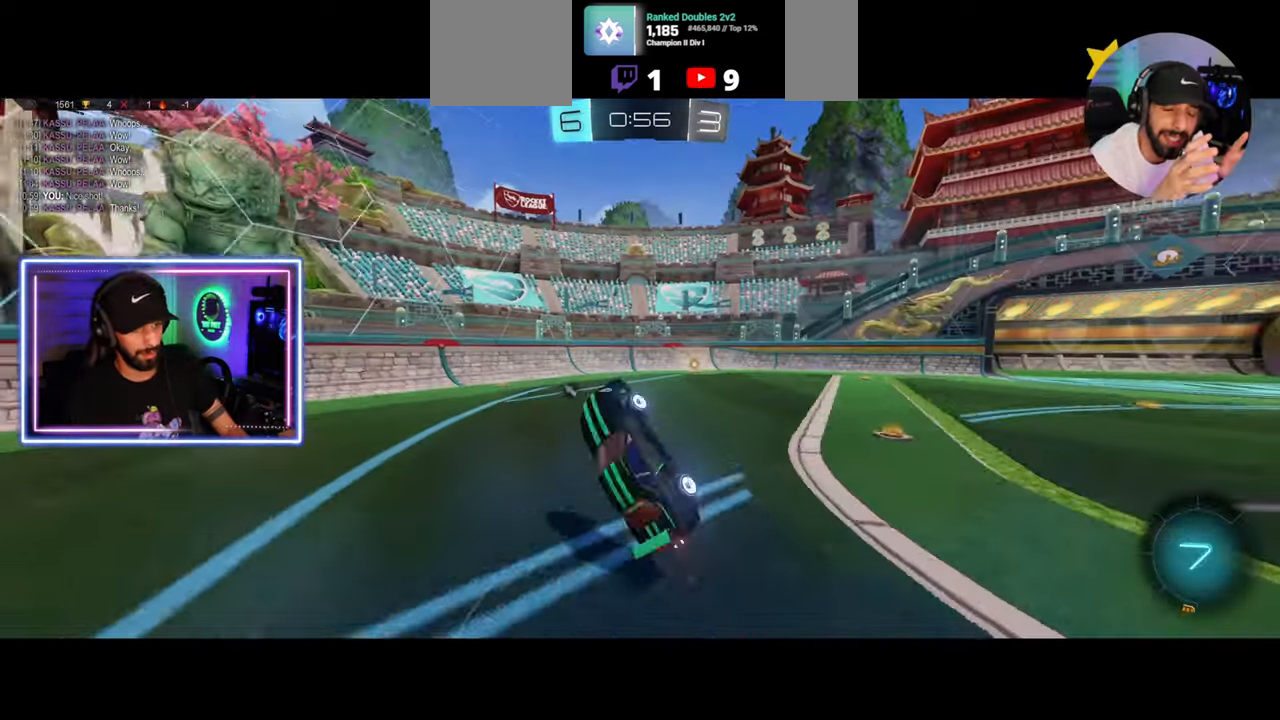
{"keys": ["w"], "mouse": [], "events": [[250, "d", "down"], [250, "mouse_left", "down"], [250, "w", "down"], [375, "d", "up"], [375, "mouse_left", "up"]]}
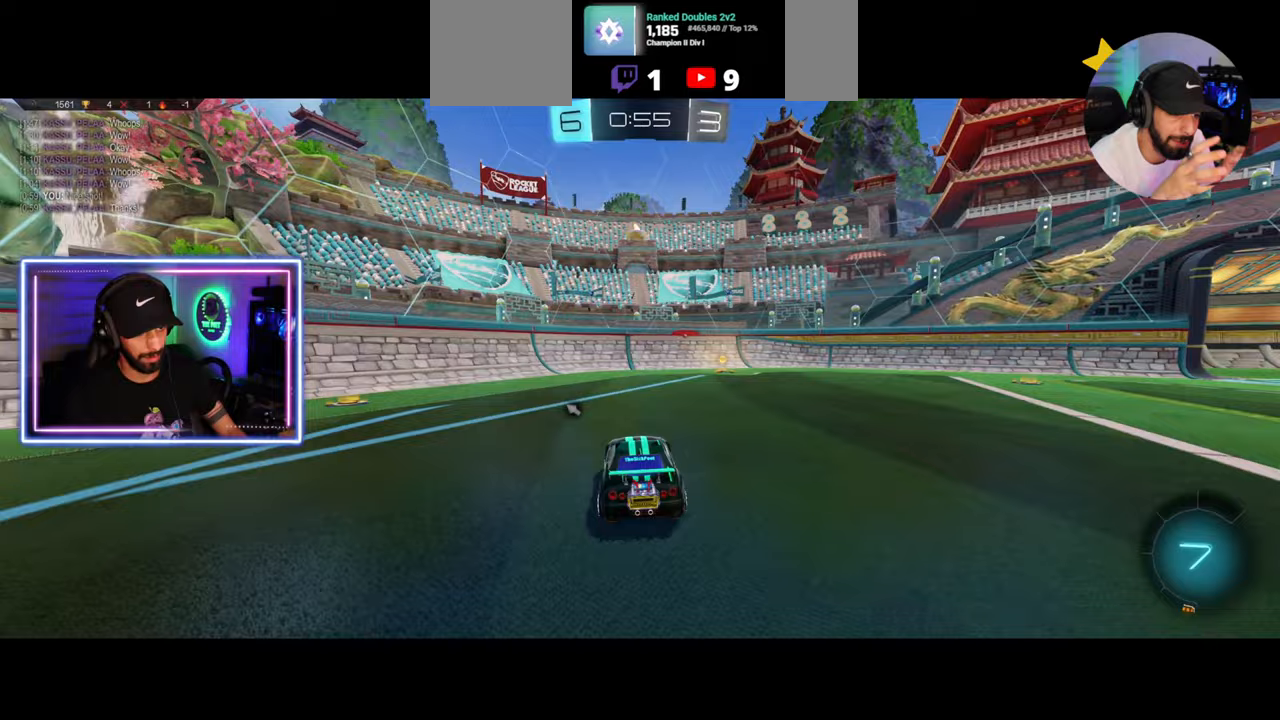
{"keys": ["d", "w"], "mouse": [], "events": [[83, "d", "down"], [167, "d", "up"], [250, "d", "down"], [292, "space", "down"], [333, "space", "up"]]}
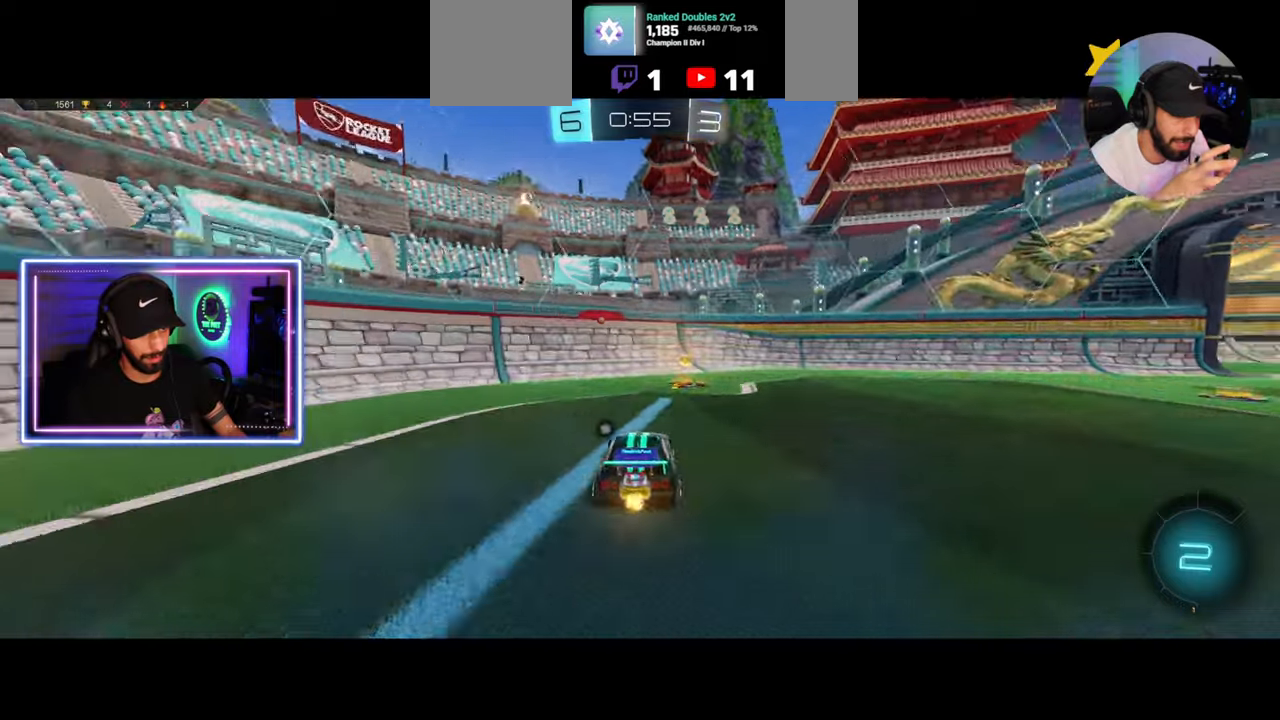
{"keys": ["d", "w"], "mouse": [], "events": [[42, "shift", "down"], [250, "shift", "up"]]}
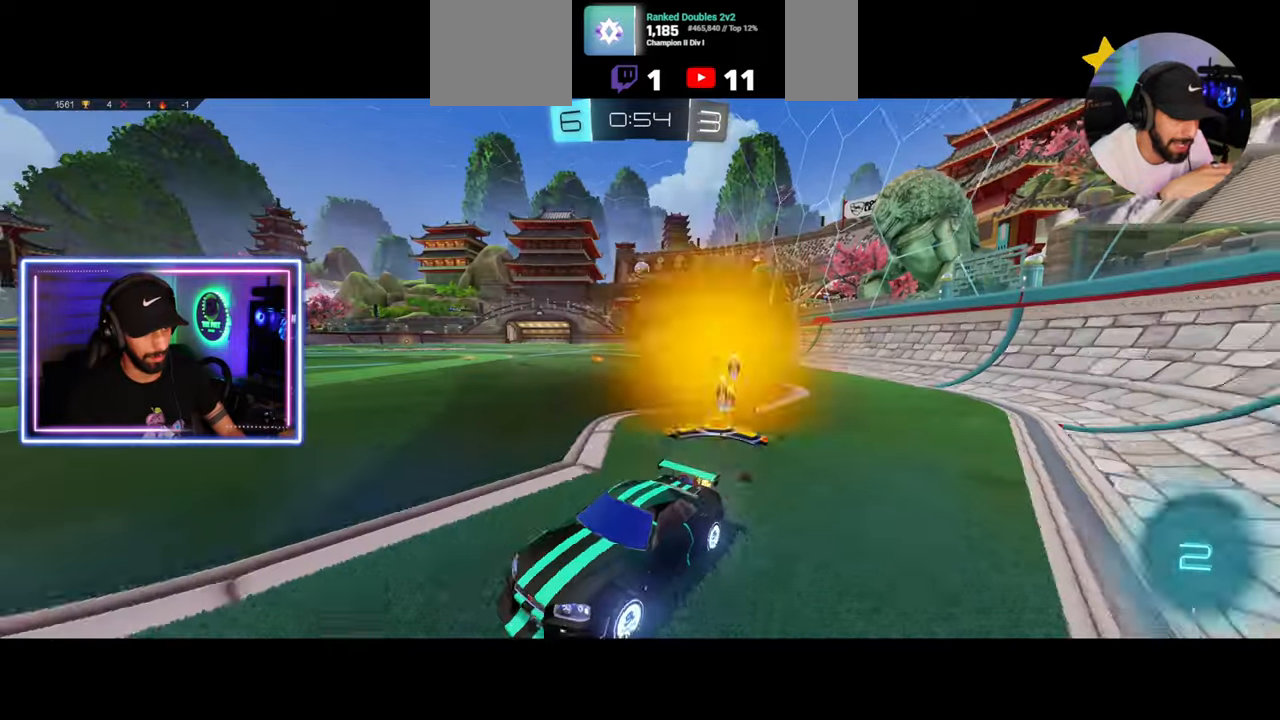
{"keys": ["a", "w"], "mouse": [], "events": [[250, "a", "down"], [250, "d", "up"]]}
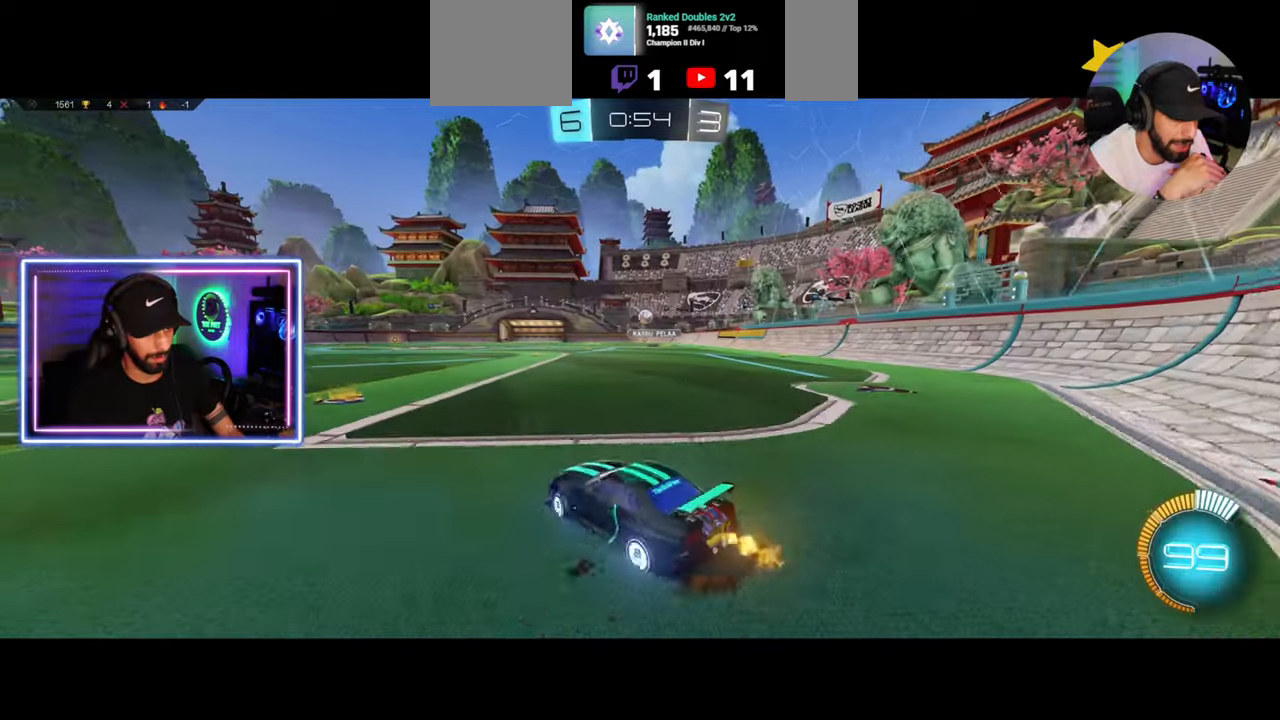
{"keys": ["d", "w"], "mouse": [], "events": [[167, "a", "up"], [167, "d", "down"], [292, "shift", "down"], [458, "shift", "up"]]}
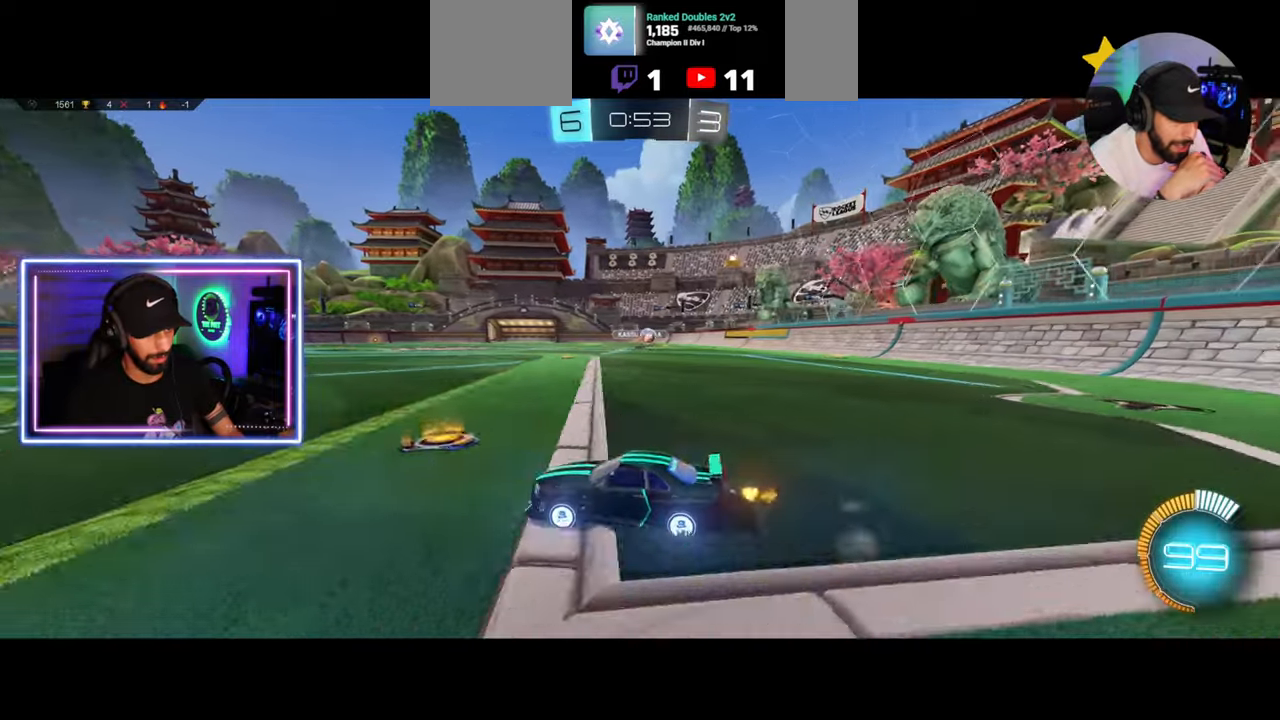
{"keys": ["w"], "mouse": [], "events": [[375, "d", "up"]]}
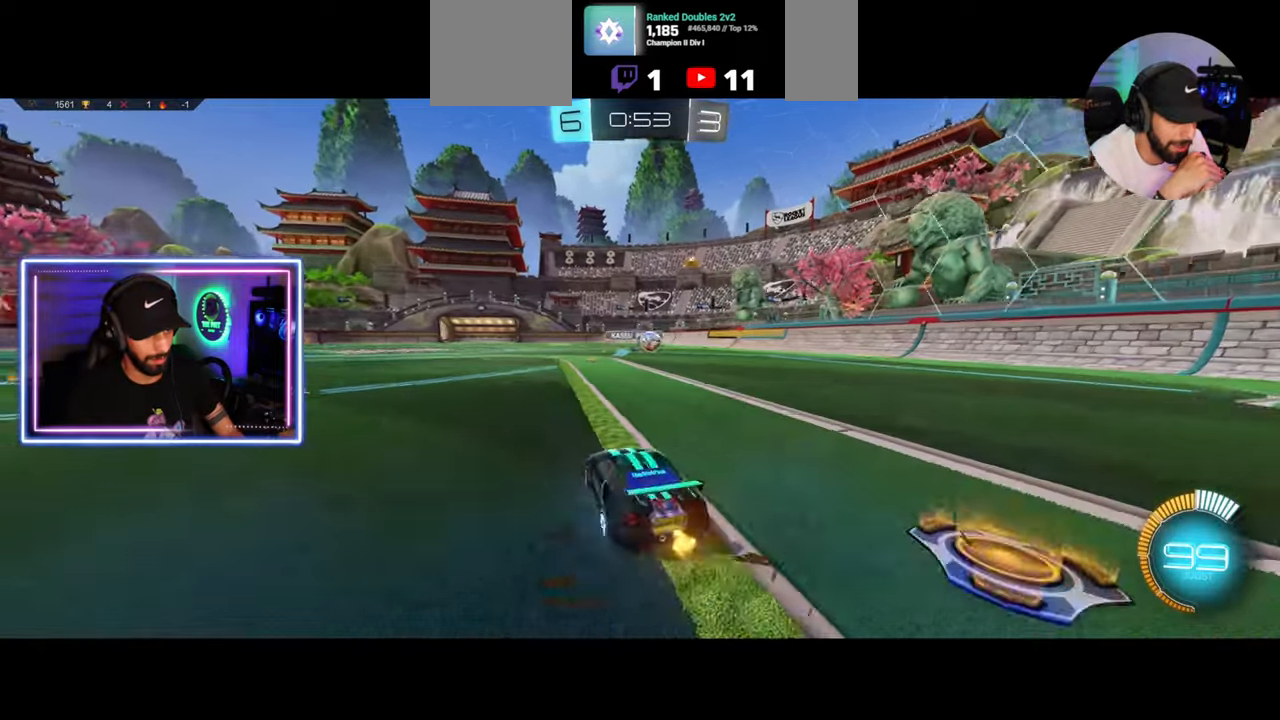
{"keys": [], "mouse": ["left"], "events": [[167, "d", "down"], [208, "mouse_left", "down"], [375, "d", "up"], [458, "w", "up"]]}
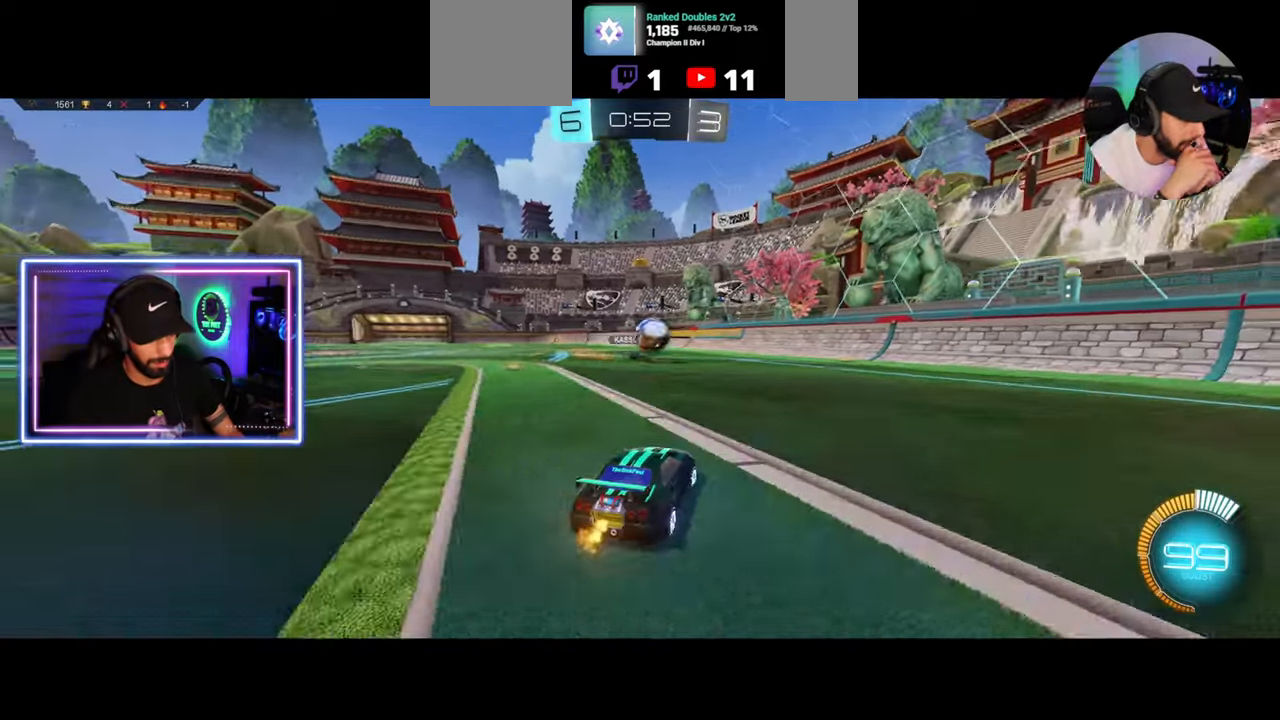
{"keys": ["a", "w"], "mouse": [], "events": [[42, "mouse_right", "down"], [42, "w", "down"], [83, "a", "down"], [83, "mouse_left", "up"], [167, "mouse_left", "down"], [208, "mouse_right", "up"], [292, "mouse_left", "up"], [292, "mouse_right", "down"], [375, "mouse_right", "up"]]}
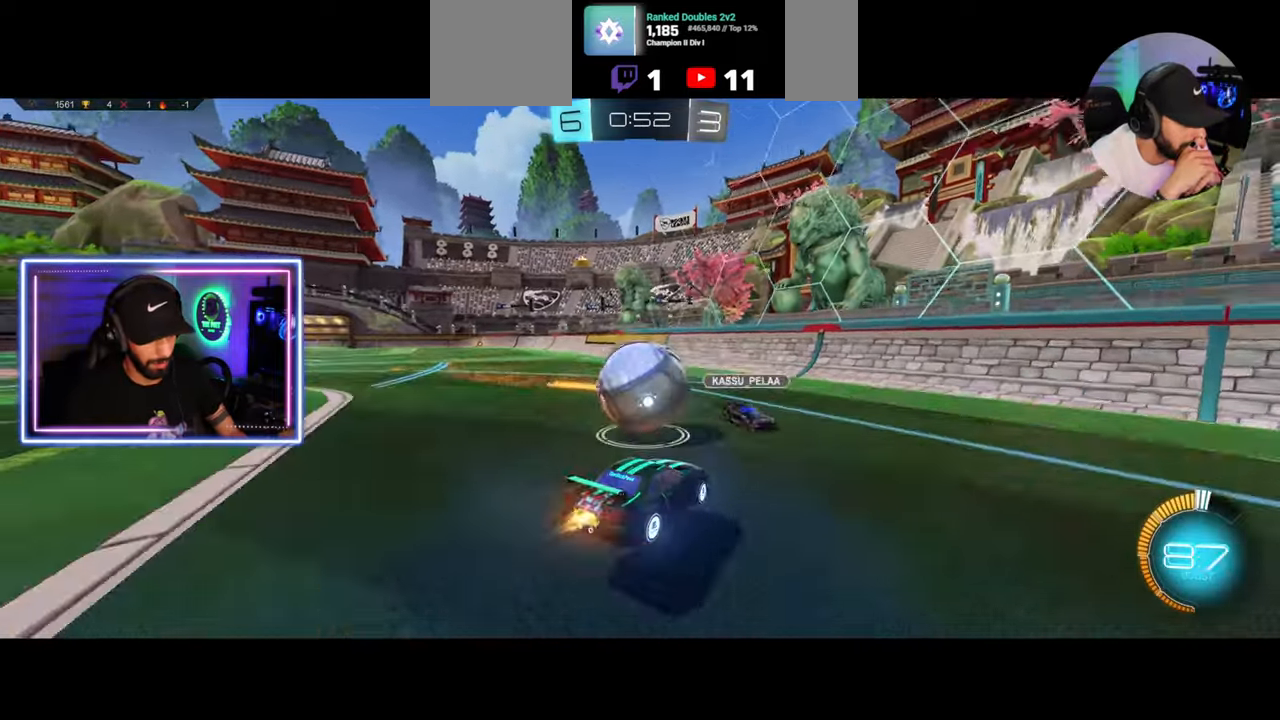
{"keys": ["w"], "mouse": [], "events": [[83, "w", "up"], [208, "w", "down"], [500, "a", "up"]]}
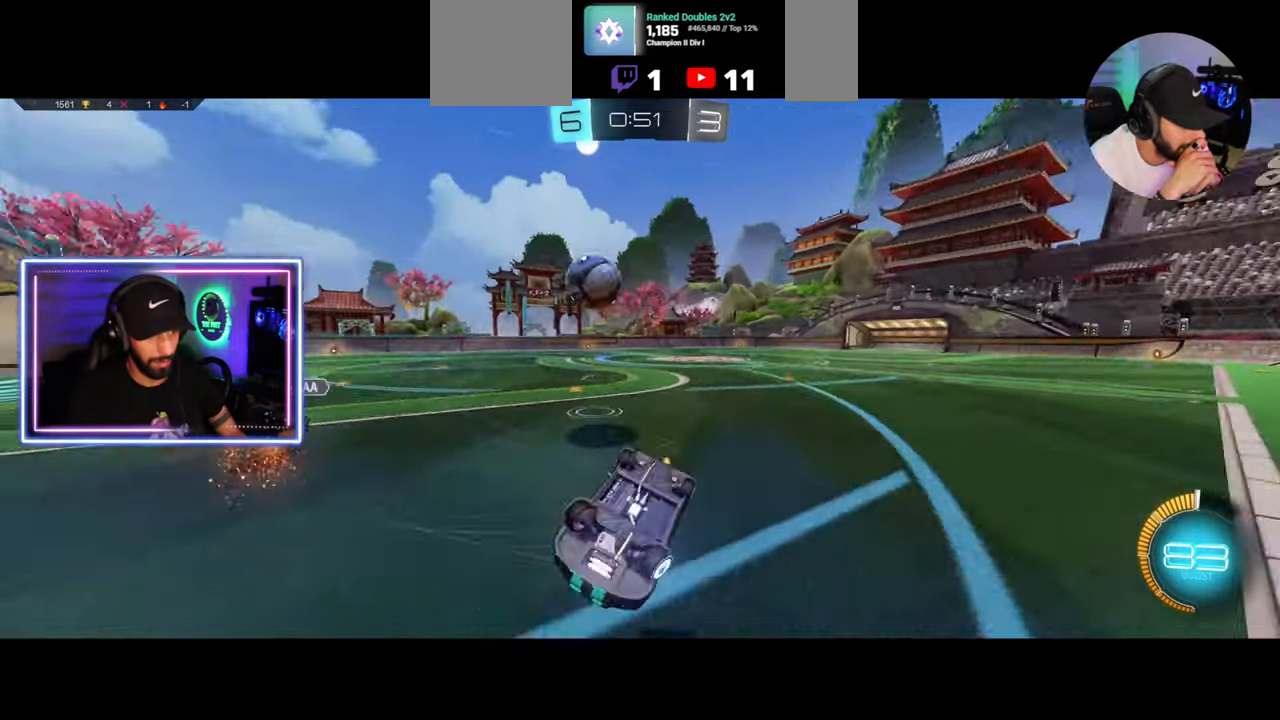
{"keys": ["a", "w"], "mouse": ["left"], "events": [[42, "w", "up"], [83, "a", "down"], [83, "w", "down"], [250, "mouse_left", "down"]]}
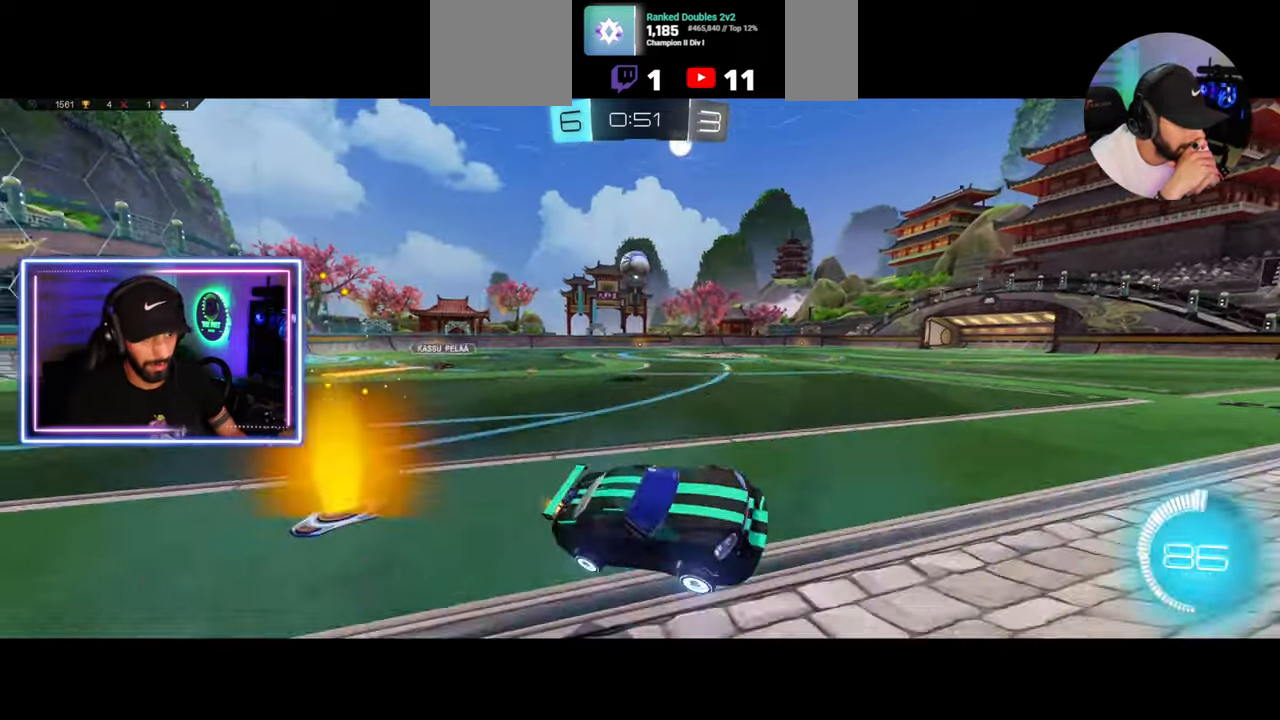
{"keys": ["a", "w"], "mouse": ["left"], "events": []}
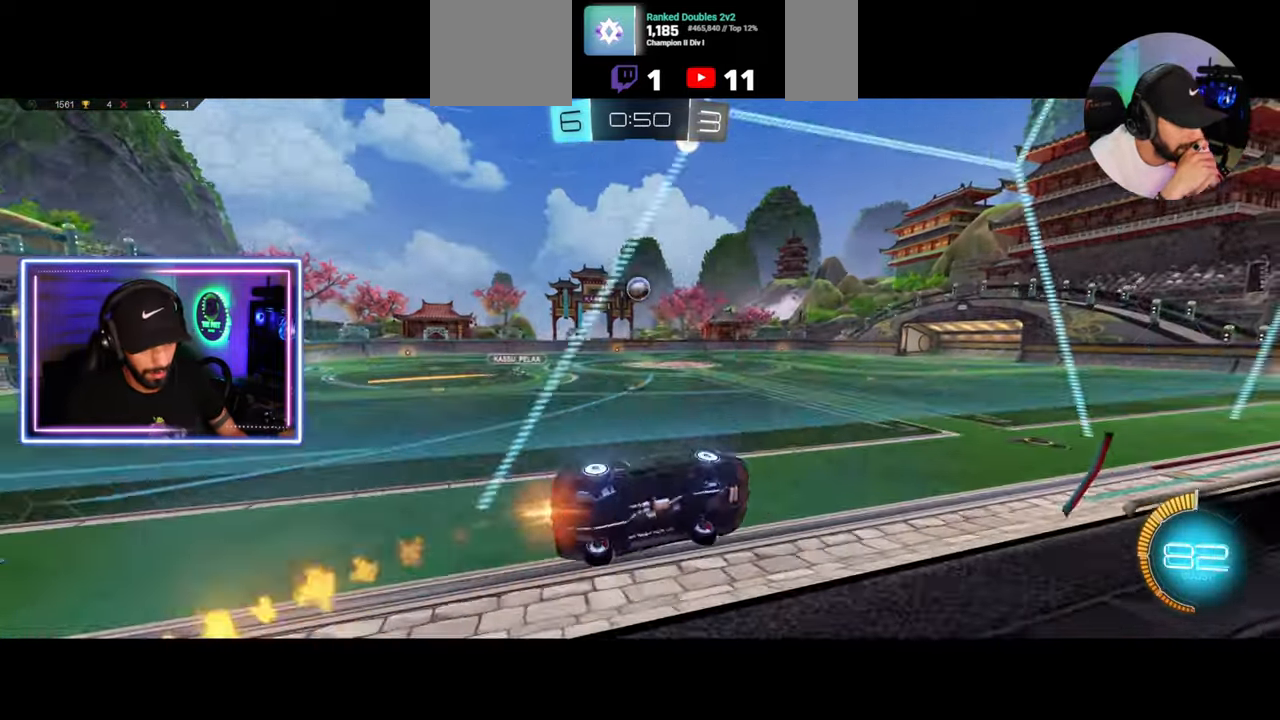
{"keys": ["w"], "mouse": [], "events": [[42, "a", "up"], [83, "mouse_left", "up"]]}
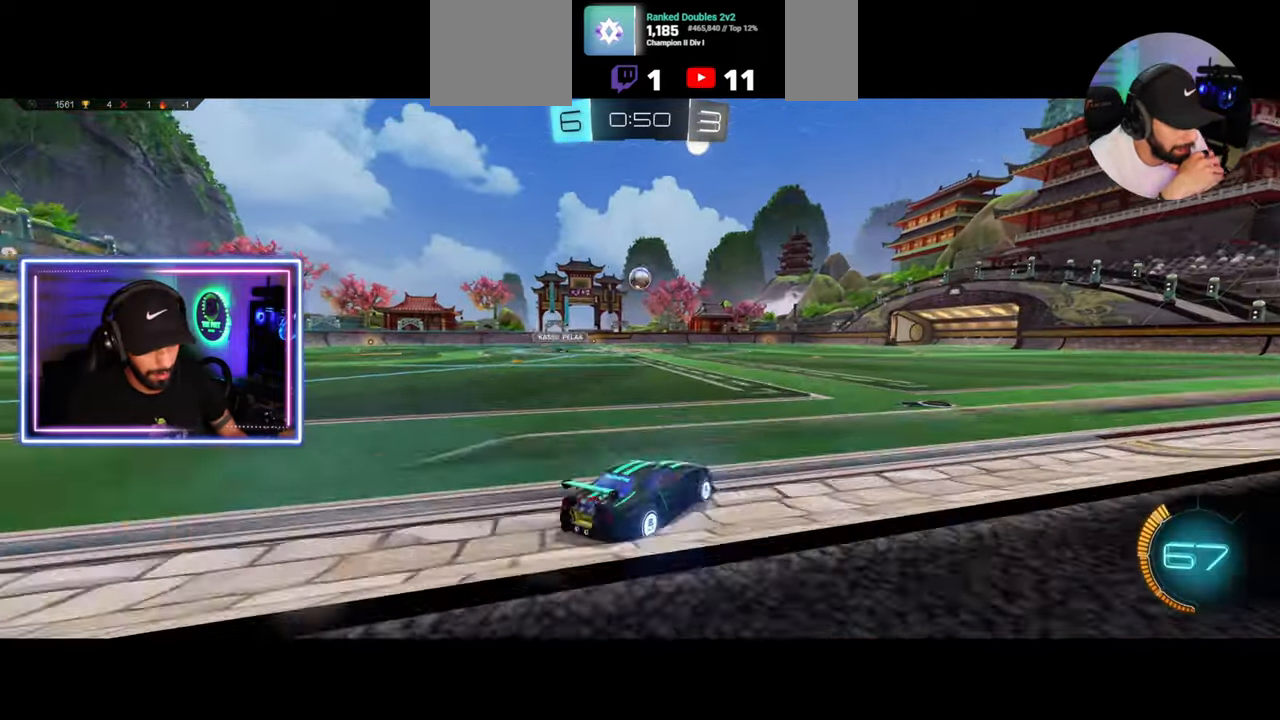
{"keys": ["w"], "mouse": [], "events": []}
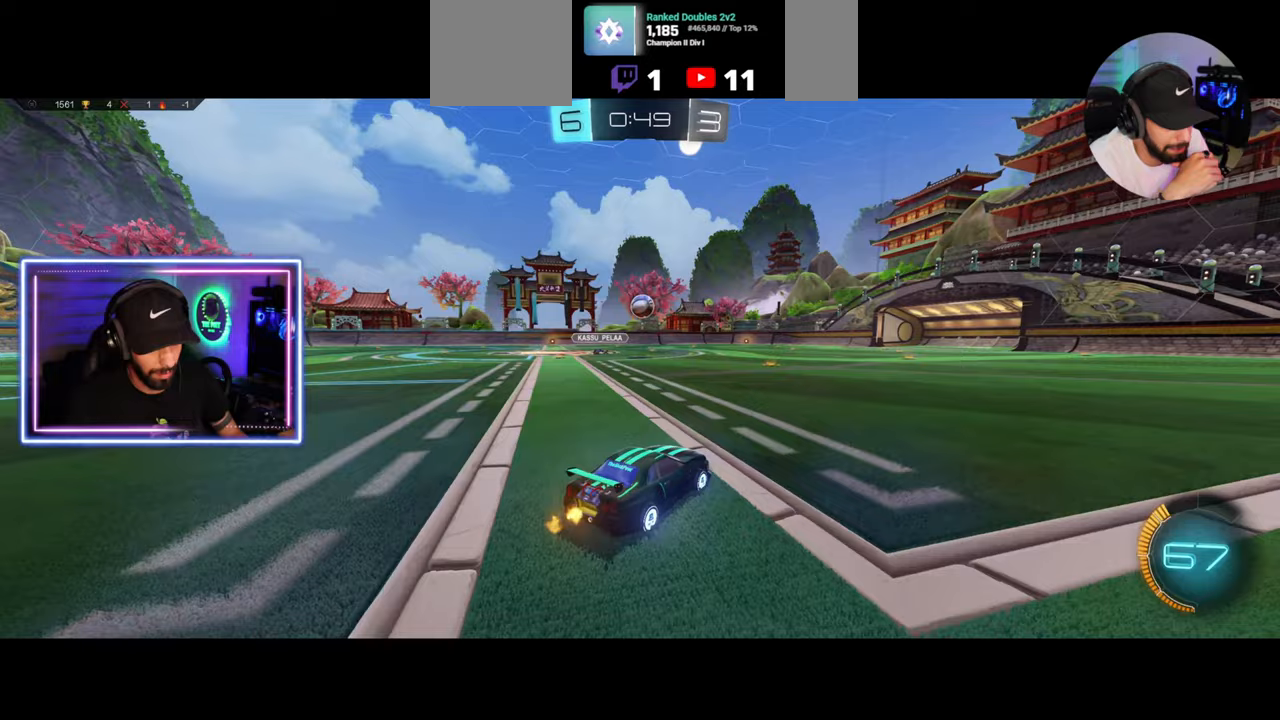
{"keys": ["d", "w"], "mouse": [], "events": [[500, "d", "down"]]}
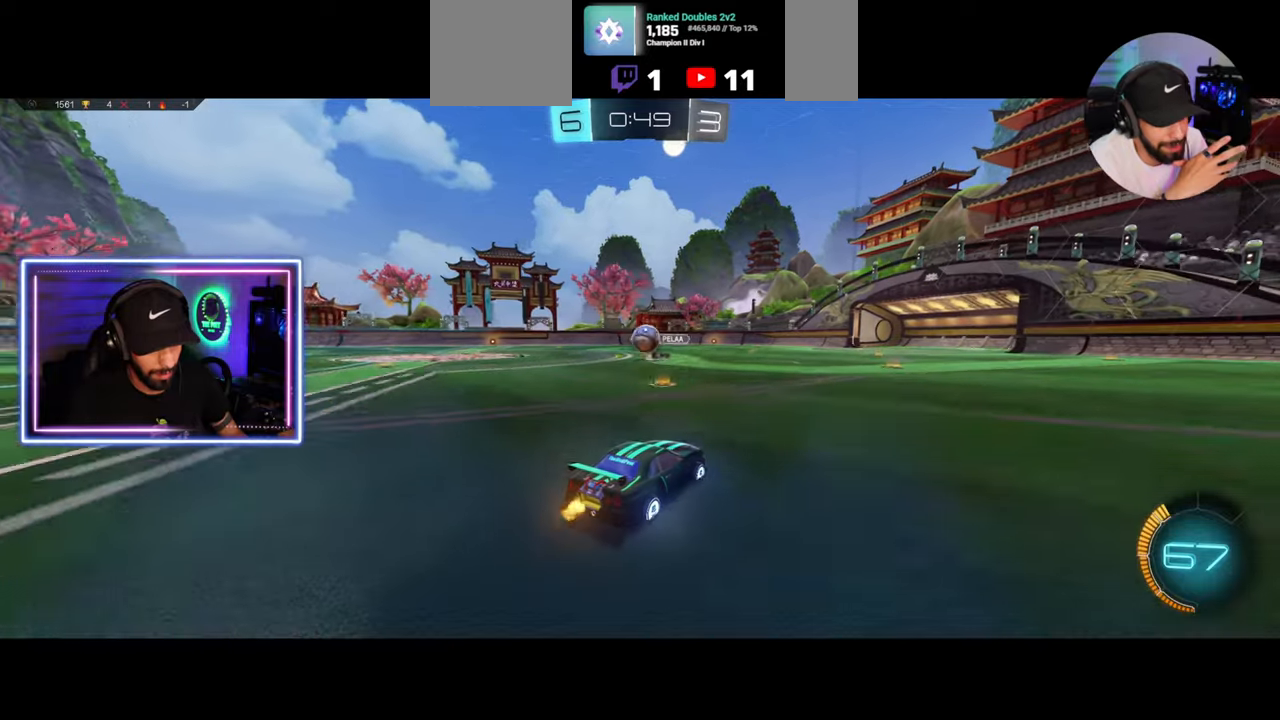
{"keys": ["a", "w"], "mouse": ["left"], "events": [[42, "mouse_left", "down"], [167, "d", "up"], [458, "a", "down"]]}
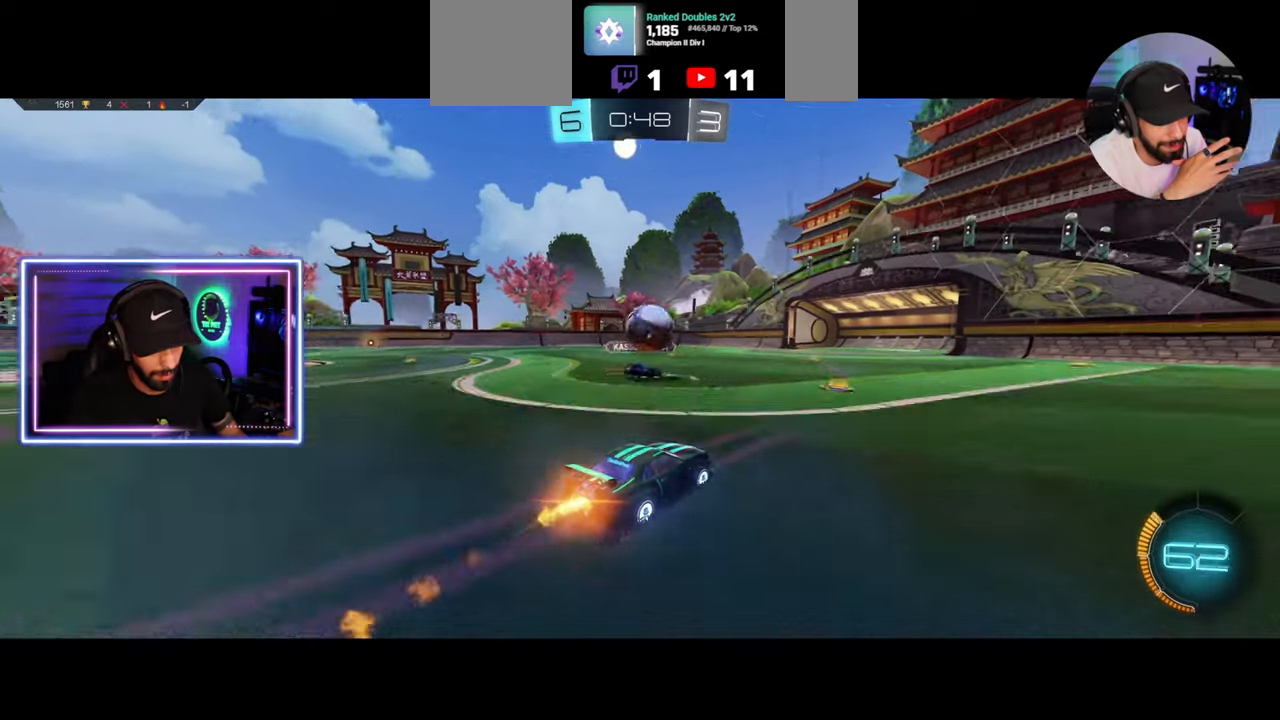
{"keys": ["a", "w"], "mouse": [], "events": [[83, "mouse_left", "up"]]}
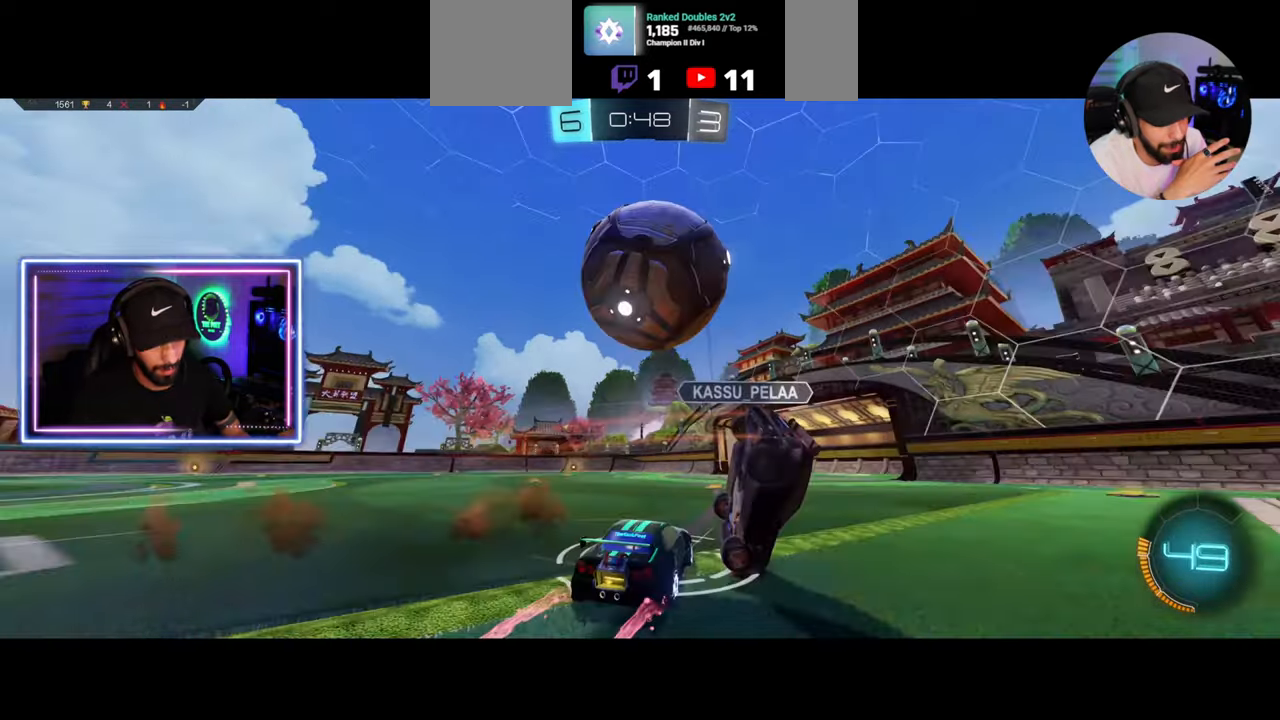
{"keys": ["a", "space", "w"], "mouse": [], "events": [[333, "shift", "down"], [458, "shift", "up"], [500, "space", "down"]]}
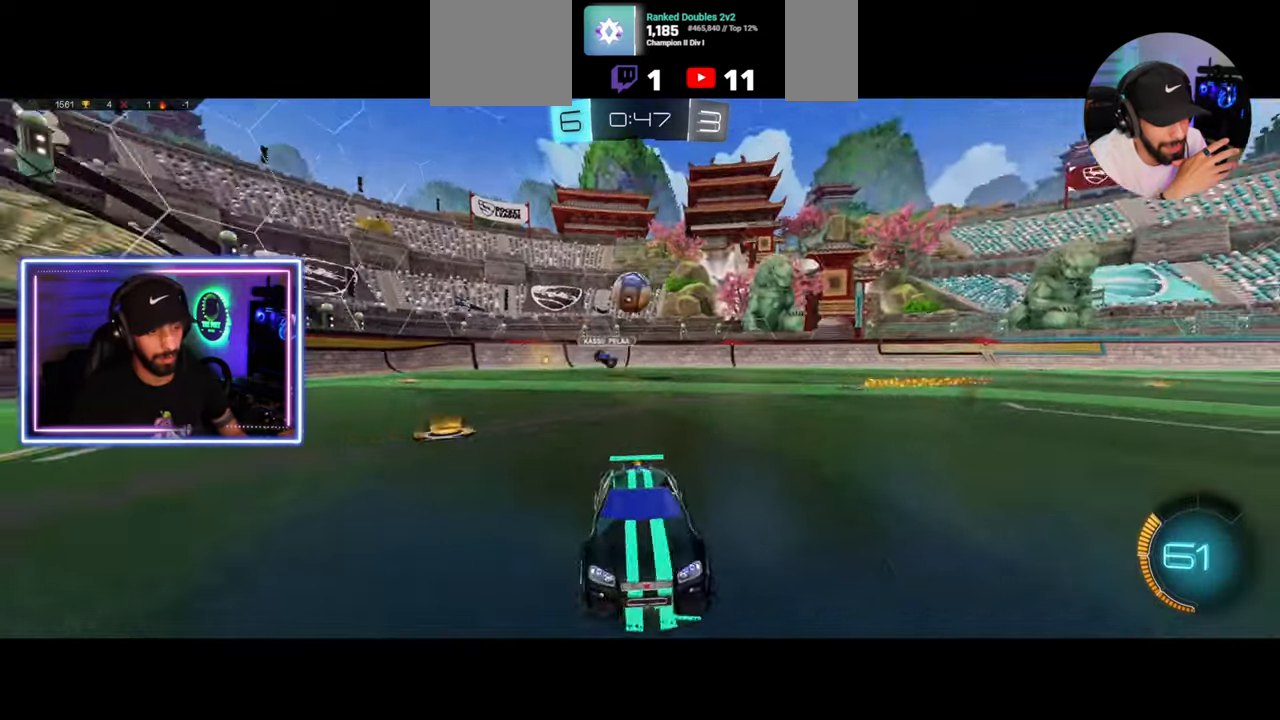
{"keys": ["w"], "mouse": [], "events": [[83, "space", "up"], [458, "a", "up"]]}